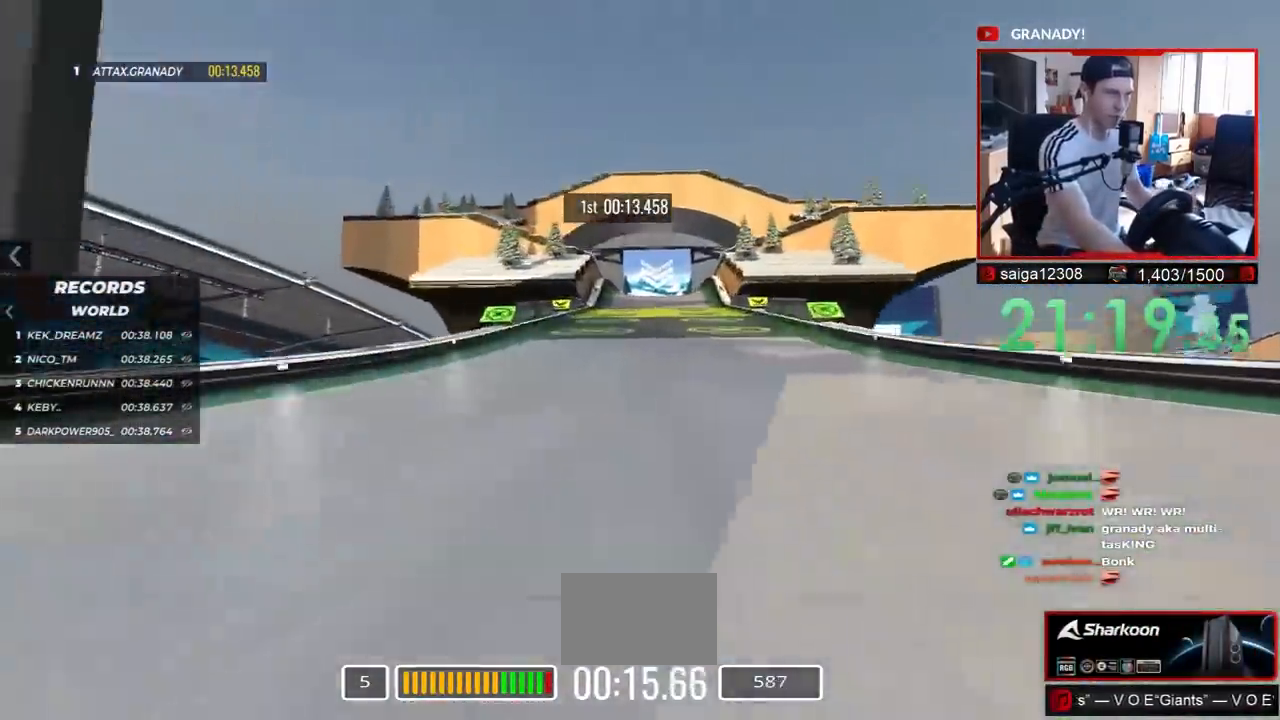
Gameplay with keyboard; each line is a JSON object with the keys held at the frame after it. "events" lists presses ("down") and releases ("up") of "down", "left", "right" and "up" between this image and that frame as [ms after this image, input, new state], when the widget could be followed in between. No other keys are recorded. Mouse input is not recorded.
{"keys": ["down", "up"], "events": [[383, "down", "down"]]}
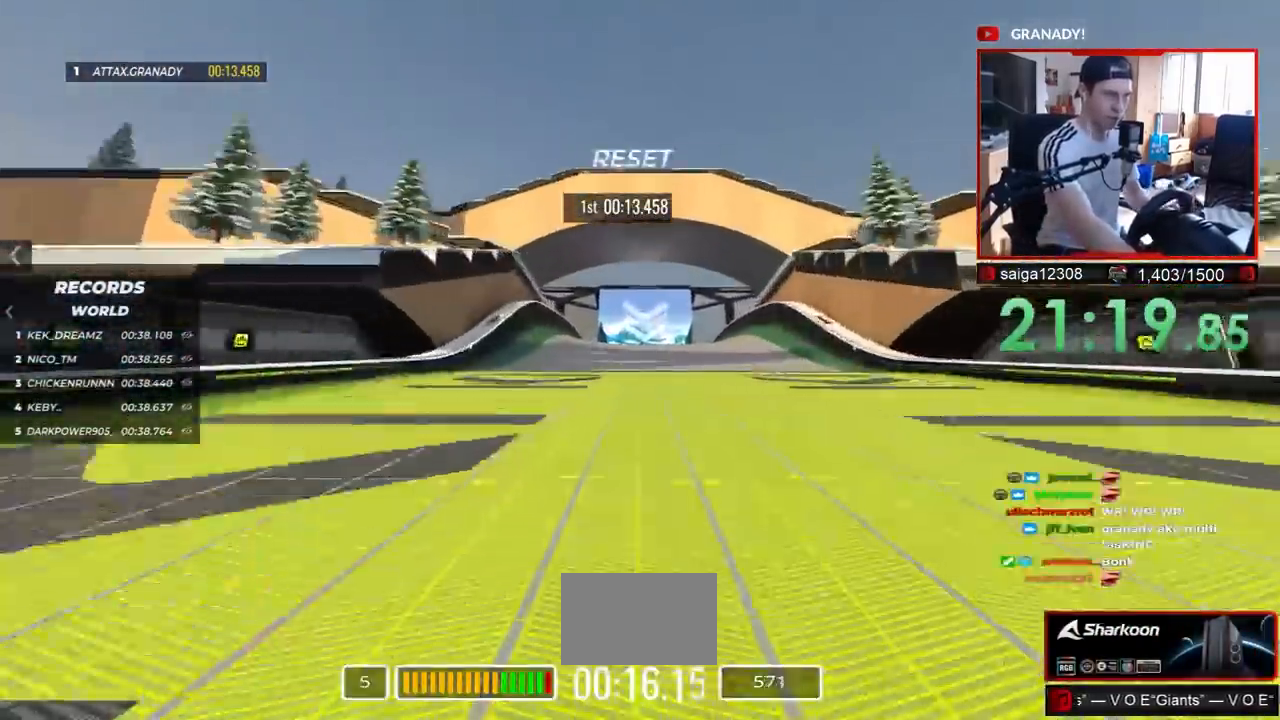
{"keys": ["down", "up"], "events": []}
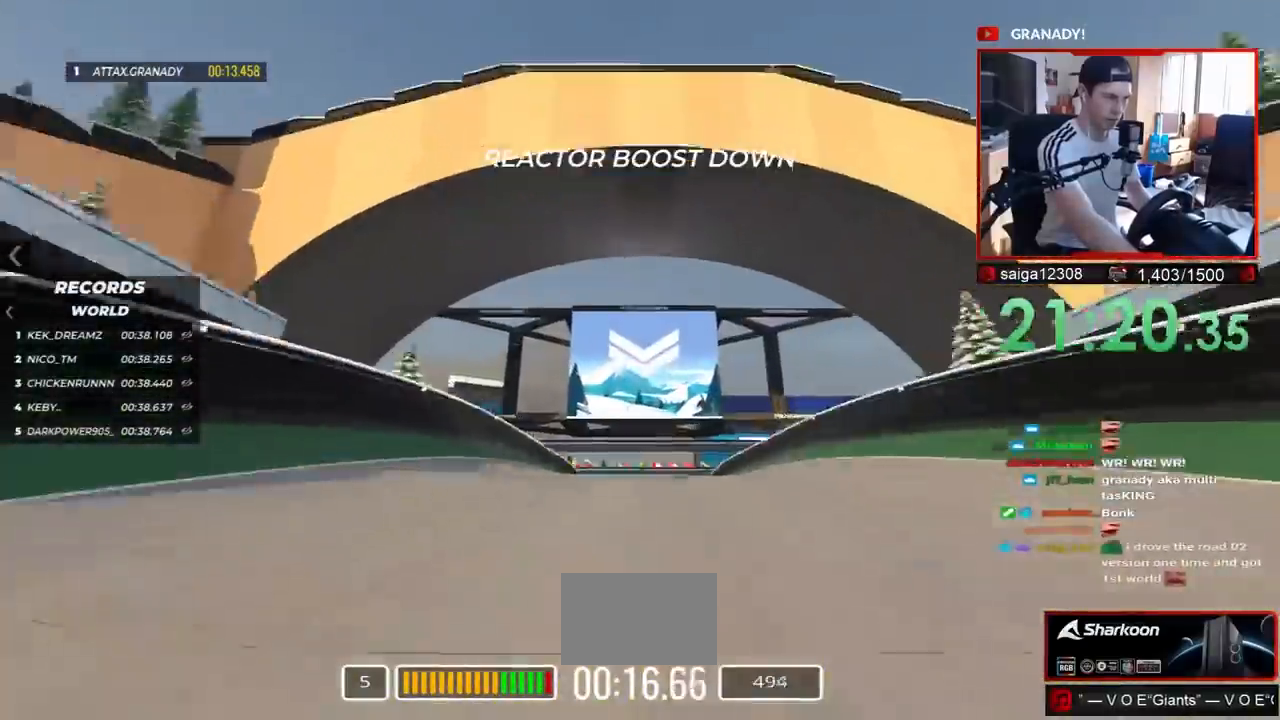
{"keys": ["down", "up"], "events": []}
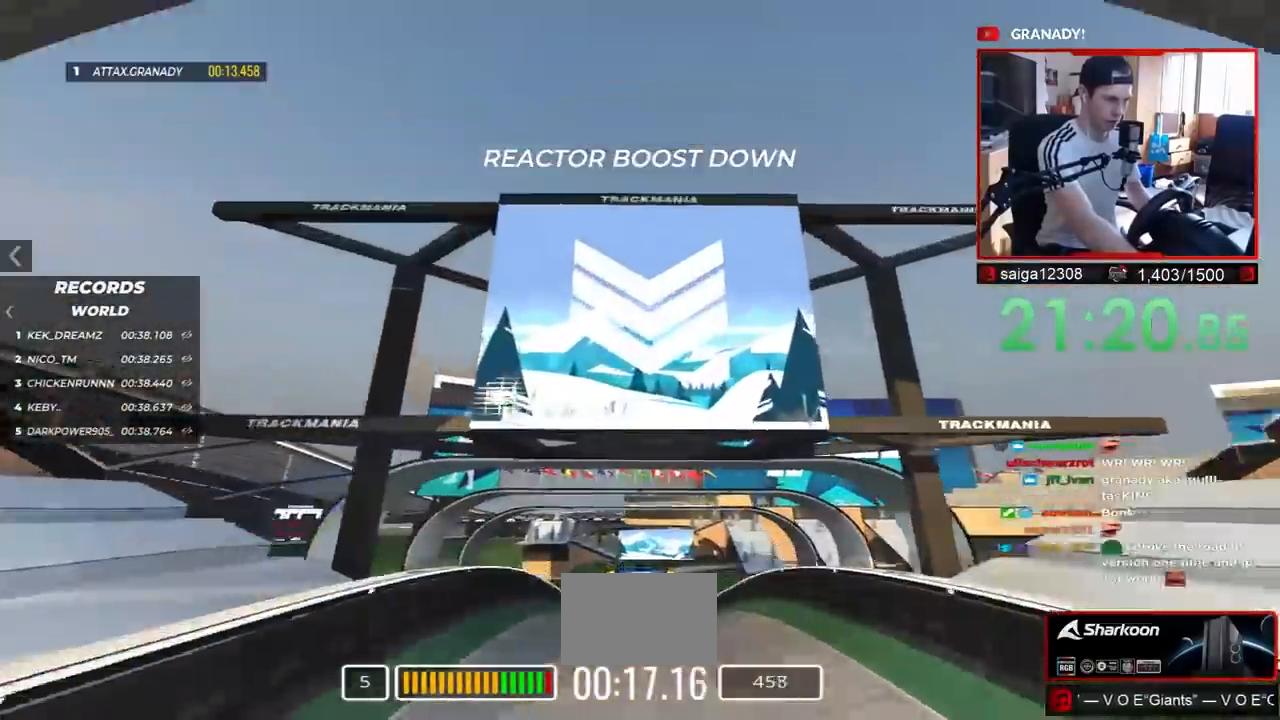
{"keys": ["down", "up"], "events": [[167, "up", "up"], [300, "up", "down"]]}
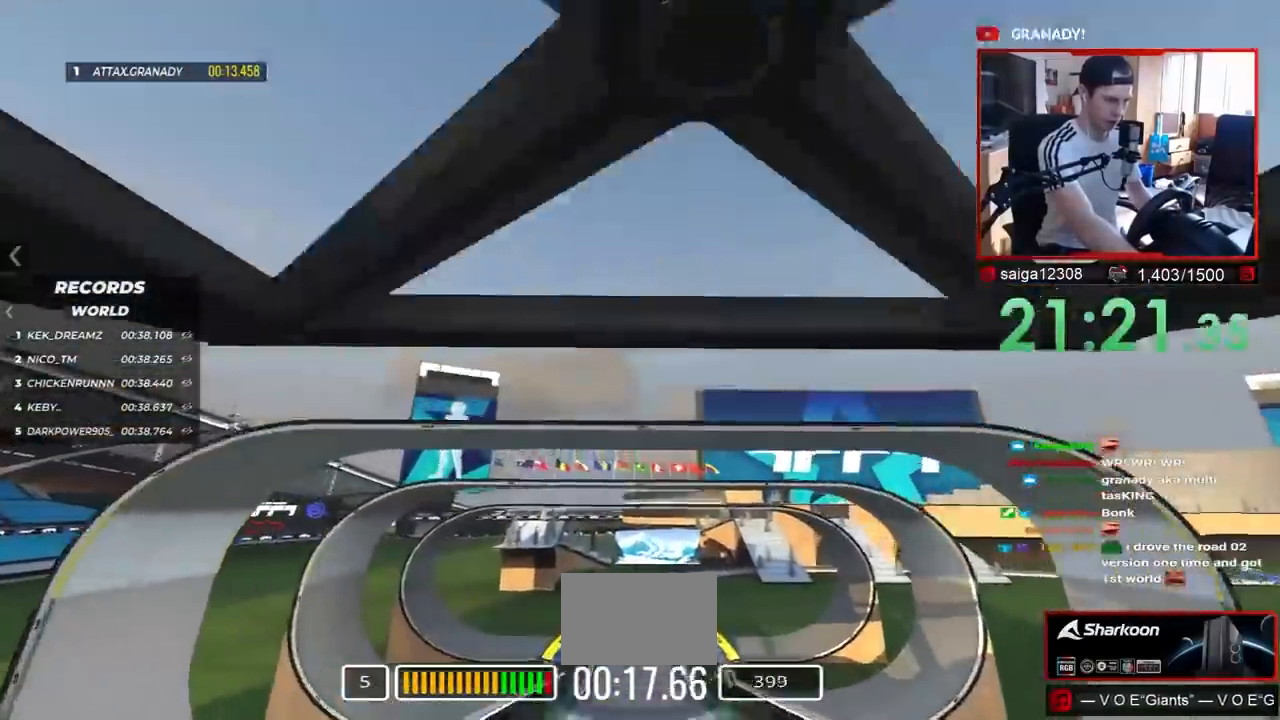
{"keys": ["up"], "events": [[317, "down", "up"]]}
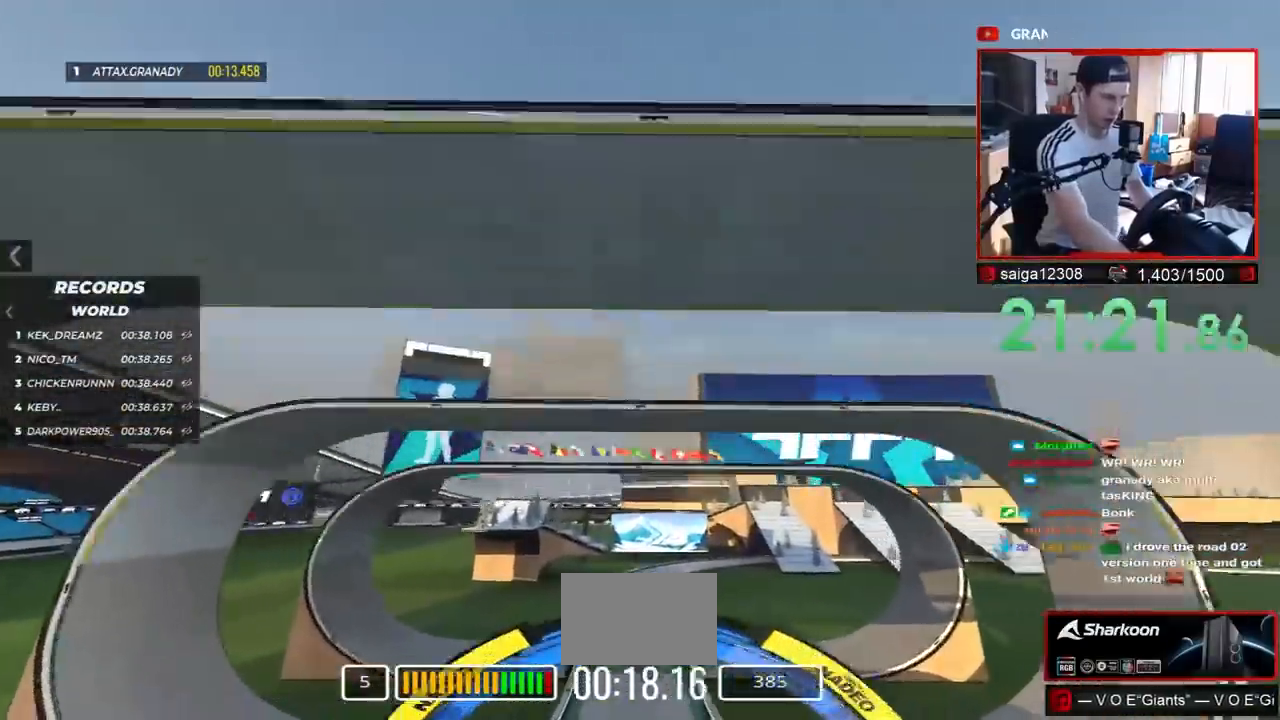
{"keys": ["up"], "events": []}
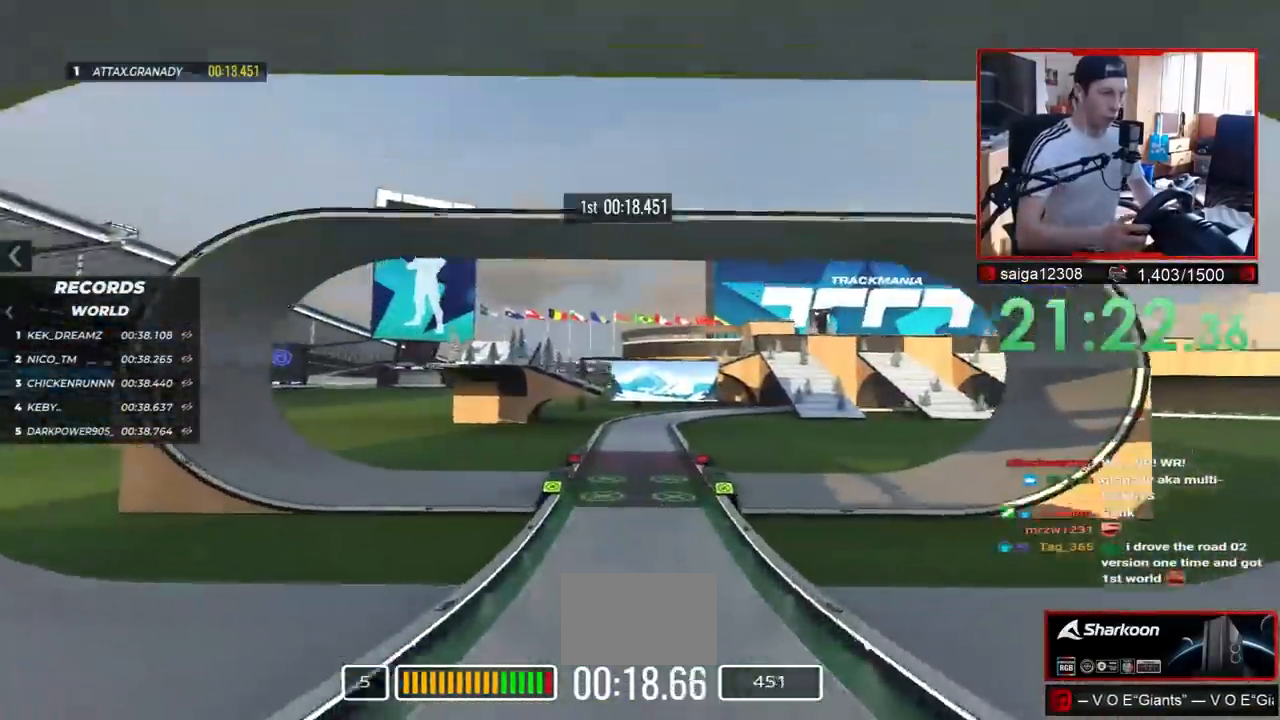
{"keys": ["left", "up"], "events": [[250, "left", "down"]]}
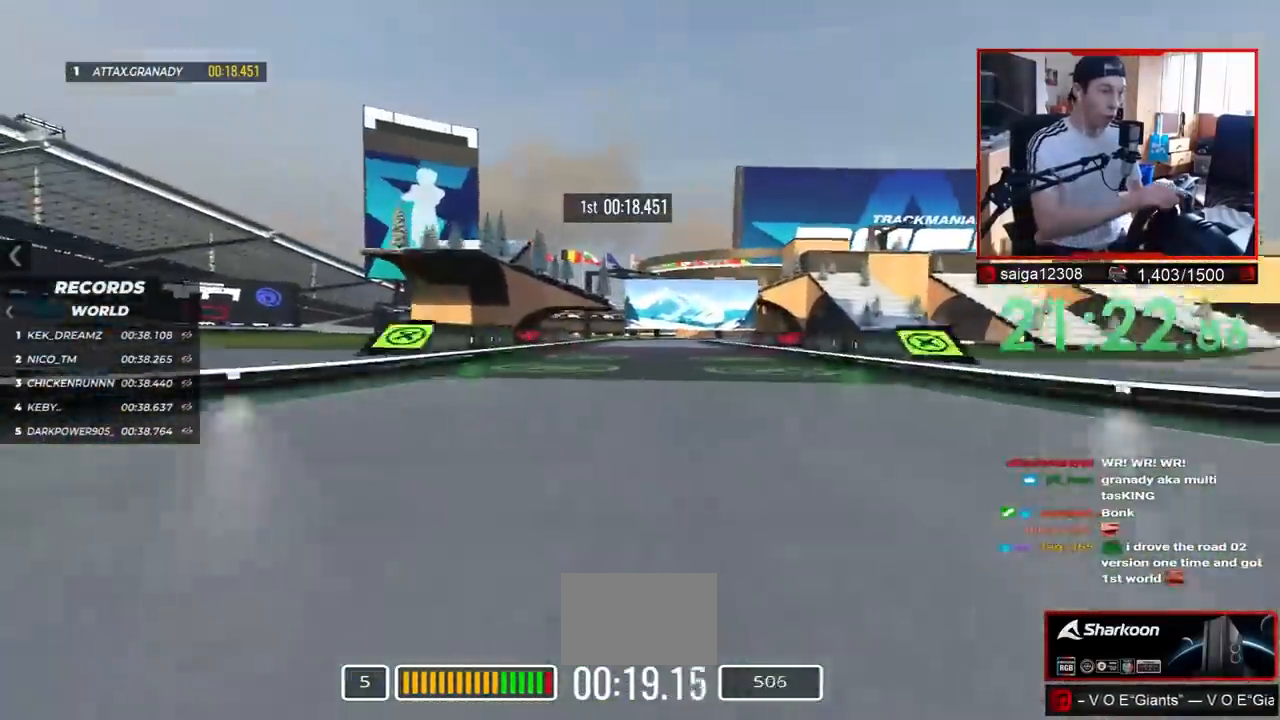
{"keys": ["right", "up"], "events": [[167, "left", "up"], [333, "right", "down"]]}
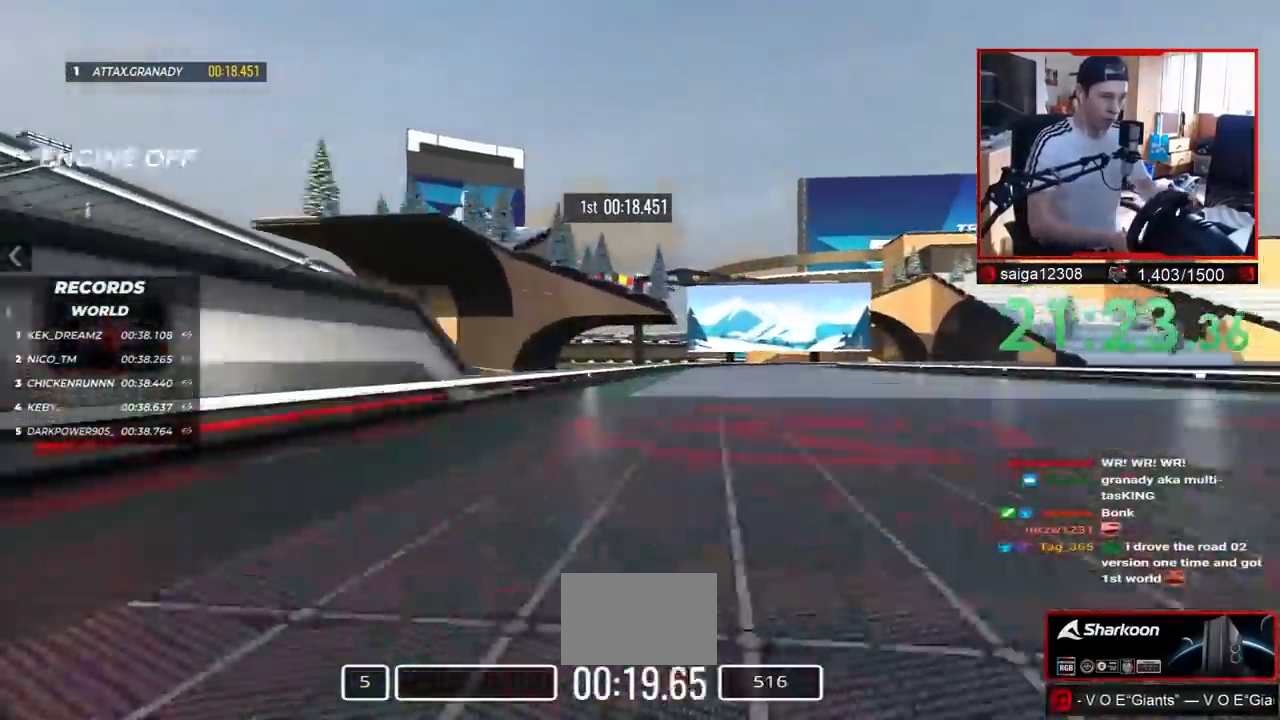
{"keys": ["right", "up"], "events": []}
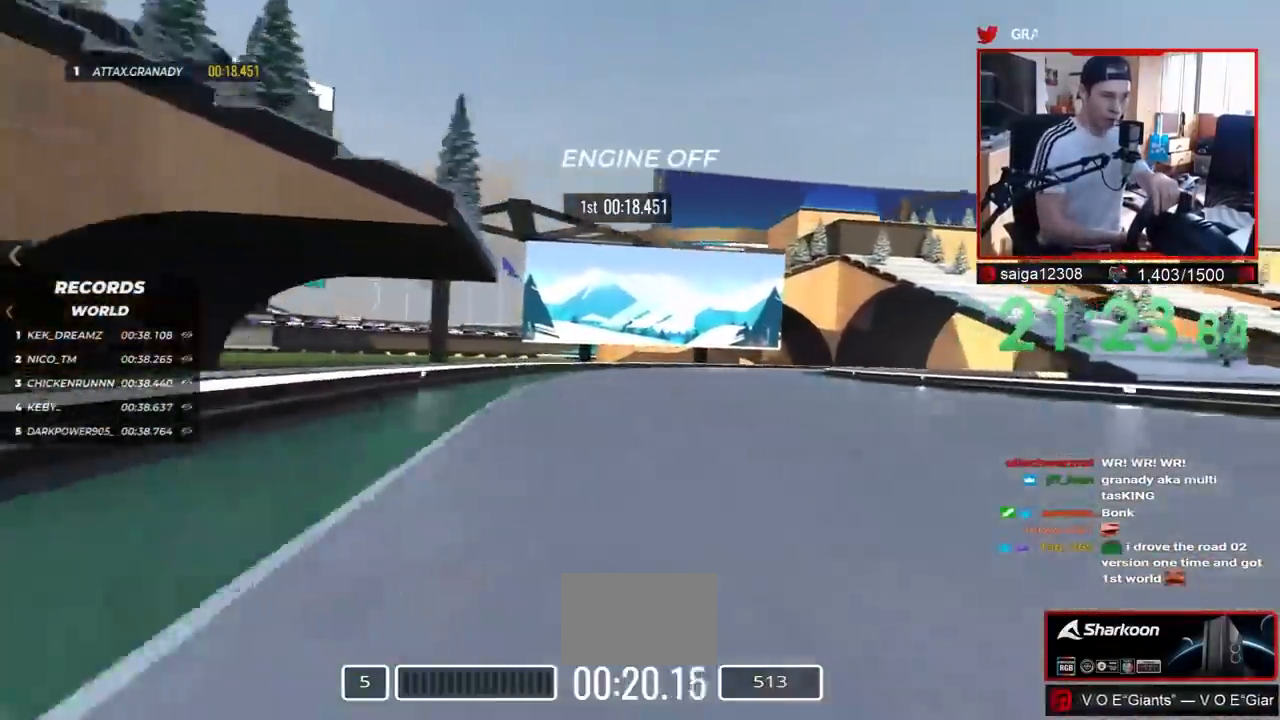
{"keys": ["right", "up"], "events": []}
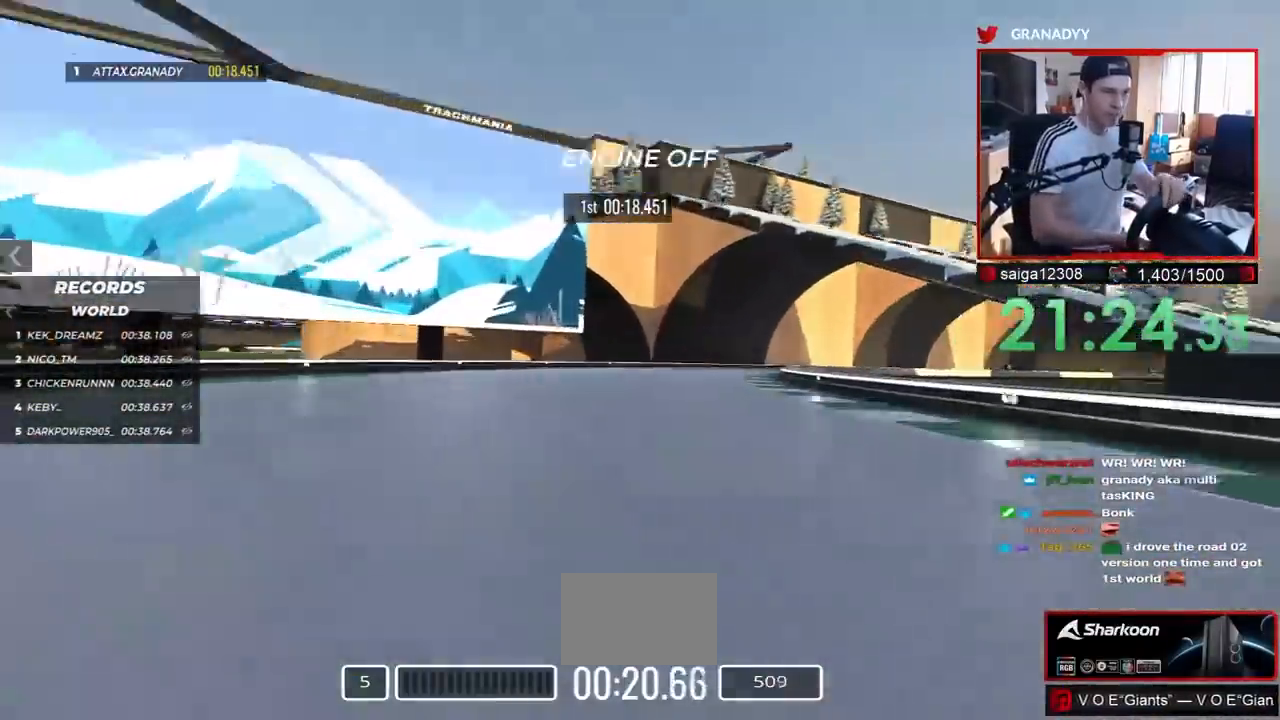
{"keys": ["right", "up"], "events": []}
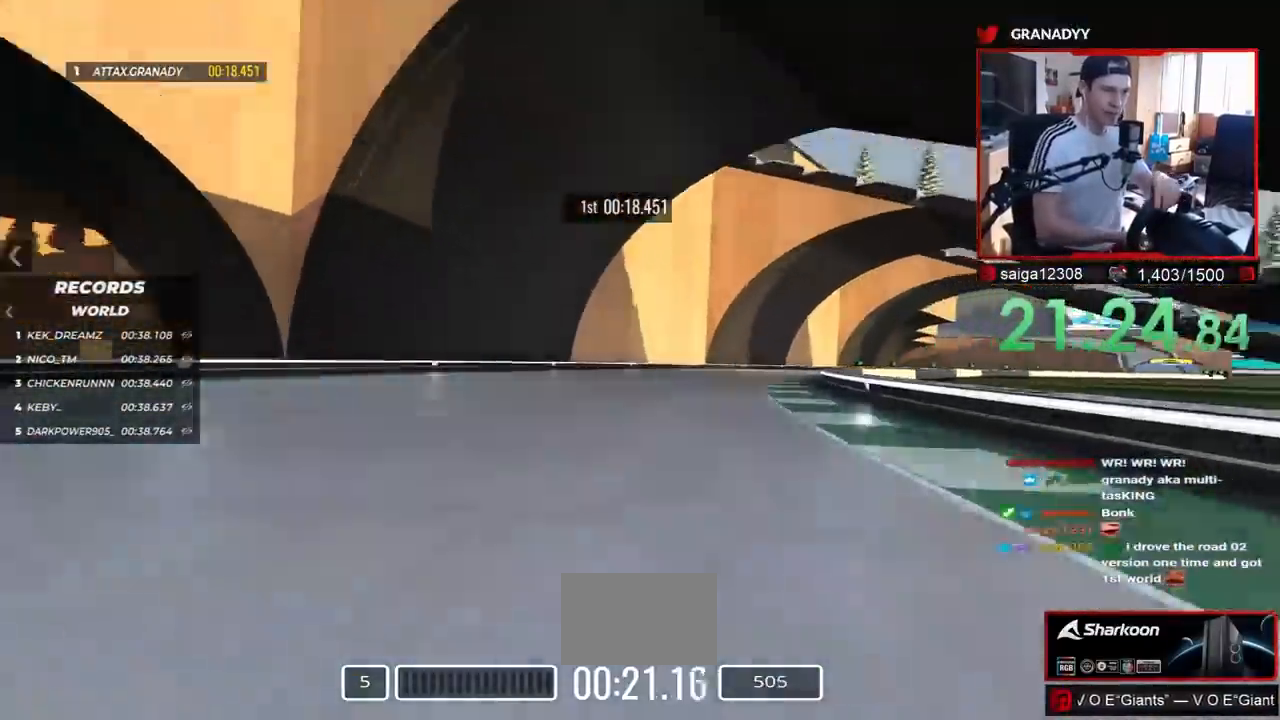
{"keys": ["right", "up"], "events": []}
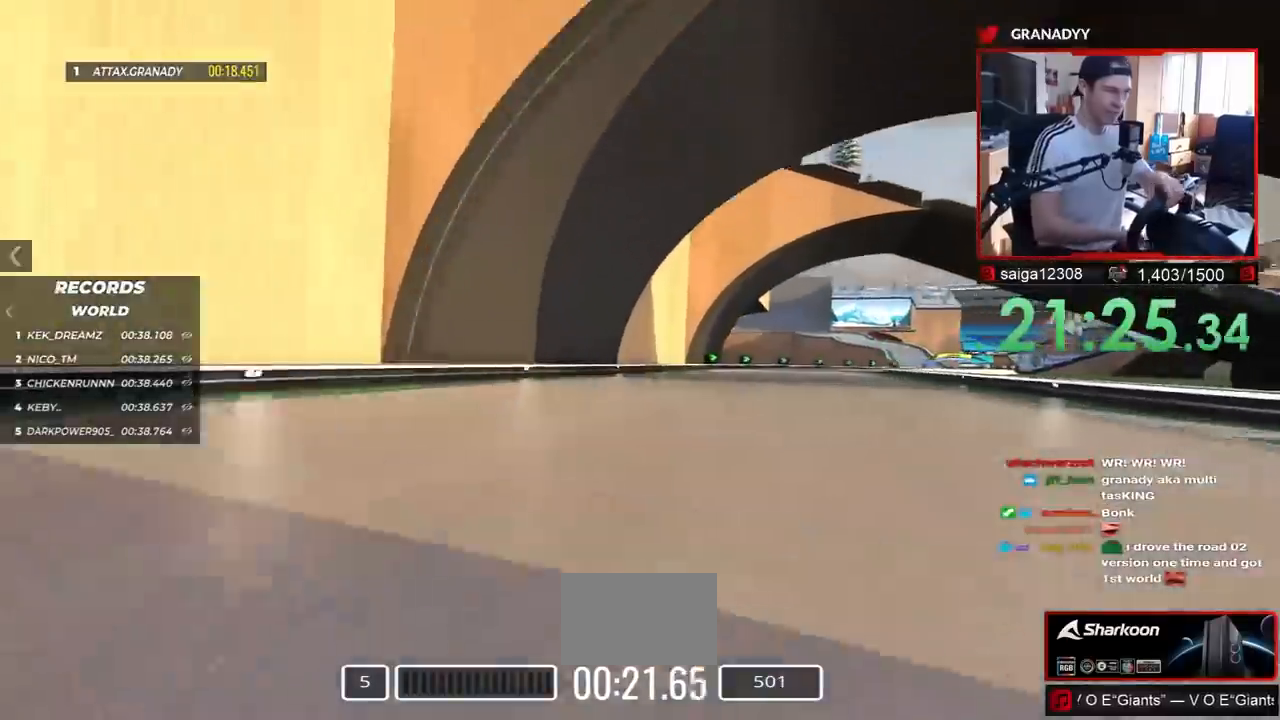
{"keys": ["right", "up"], "events": []}
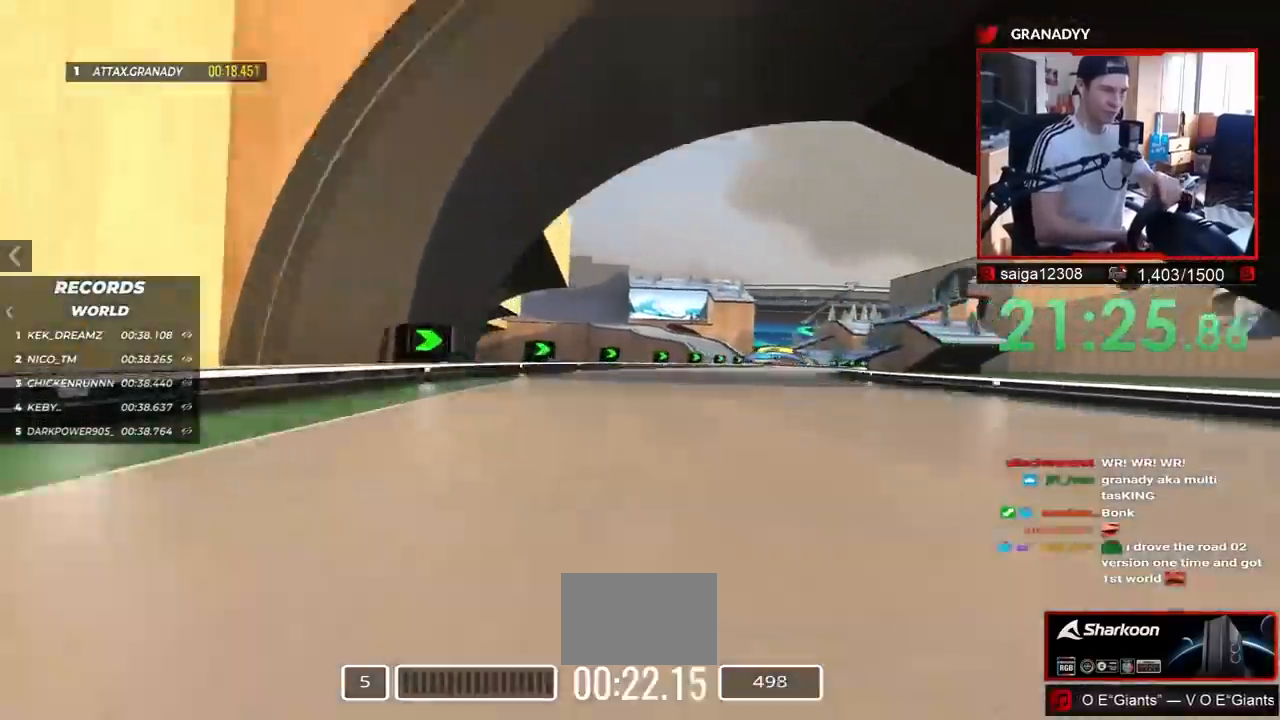
{"keys": ["up"], "events": [[333, "right", "up"]]}
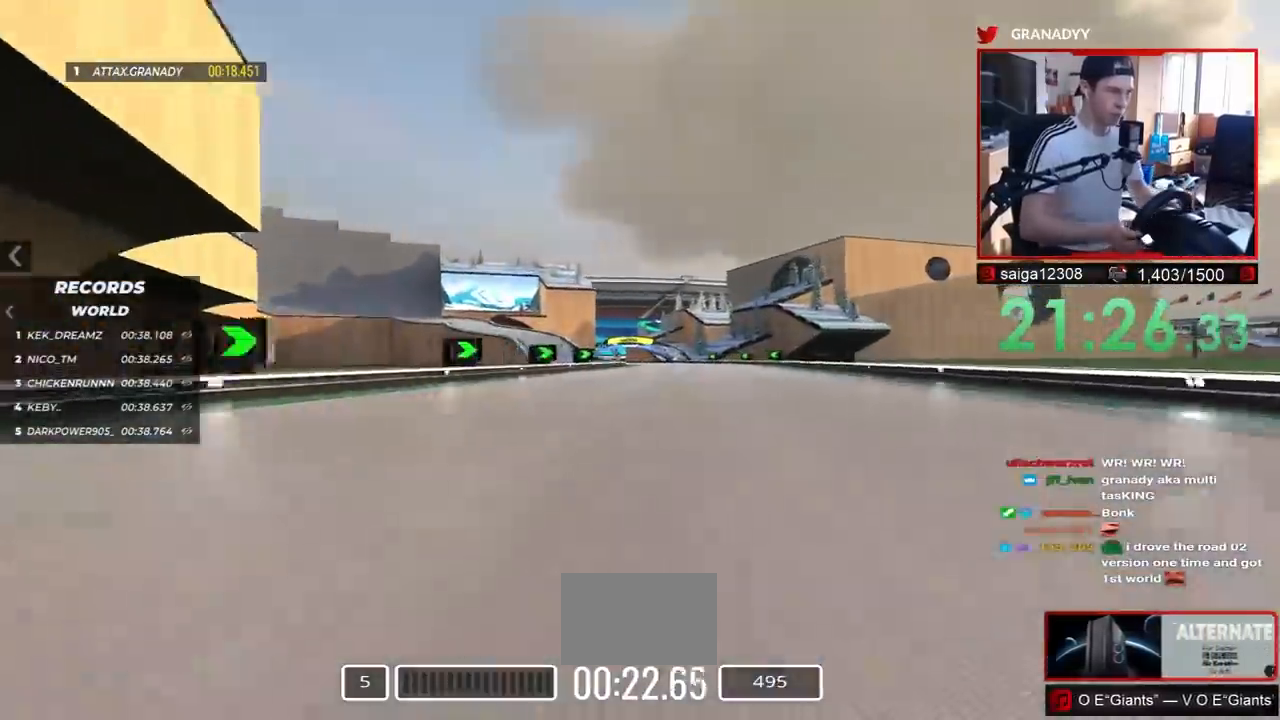
{"keys": ["left", "up"], "events": [[283, "left", "down"]]}
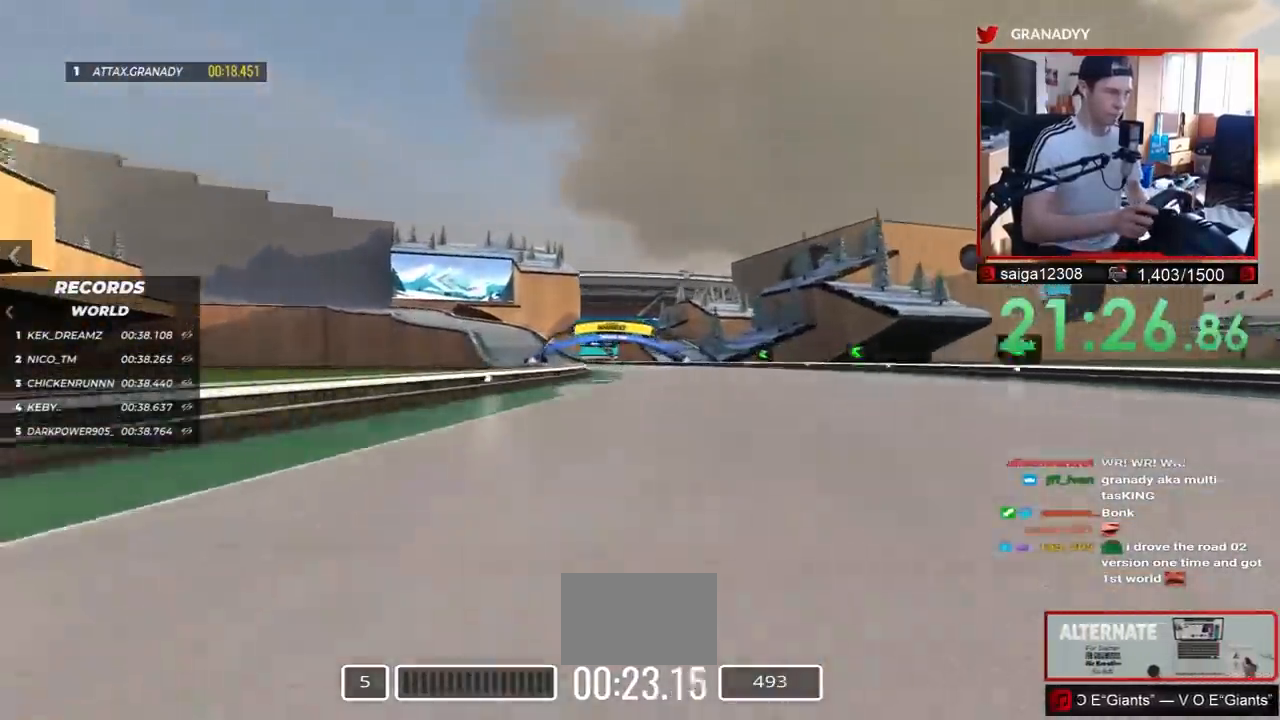
{"keys": ["up"], "events": [[500, "left", "up"]]}
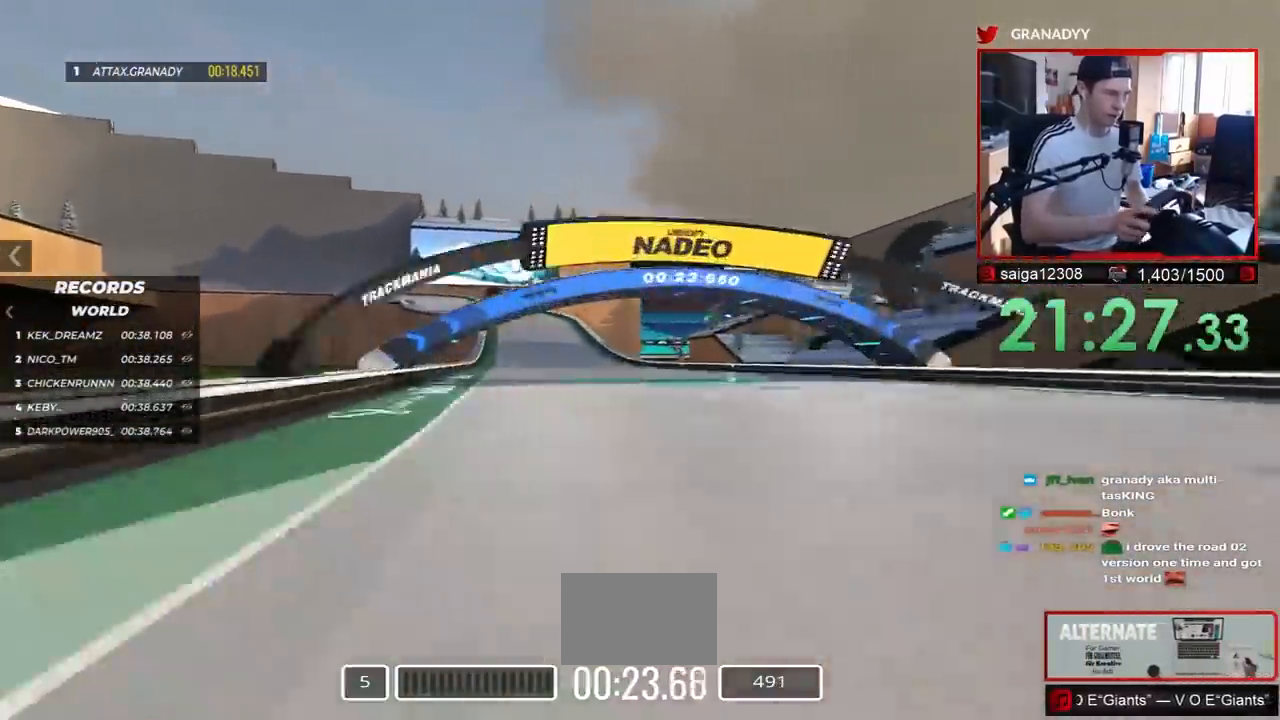
{"keys": ["left", "up"], "events": [[150, "left", "down"]]}
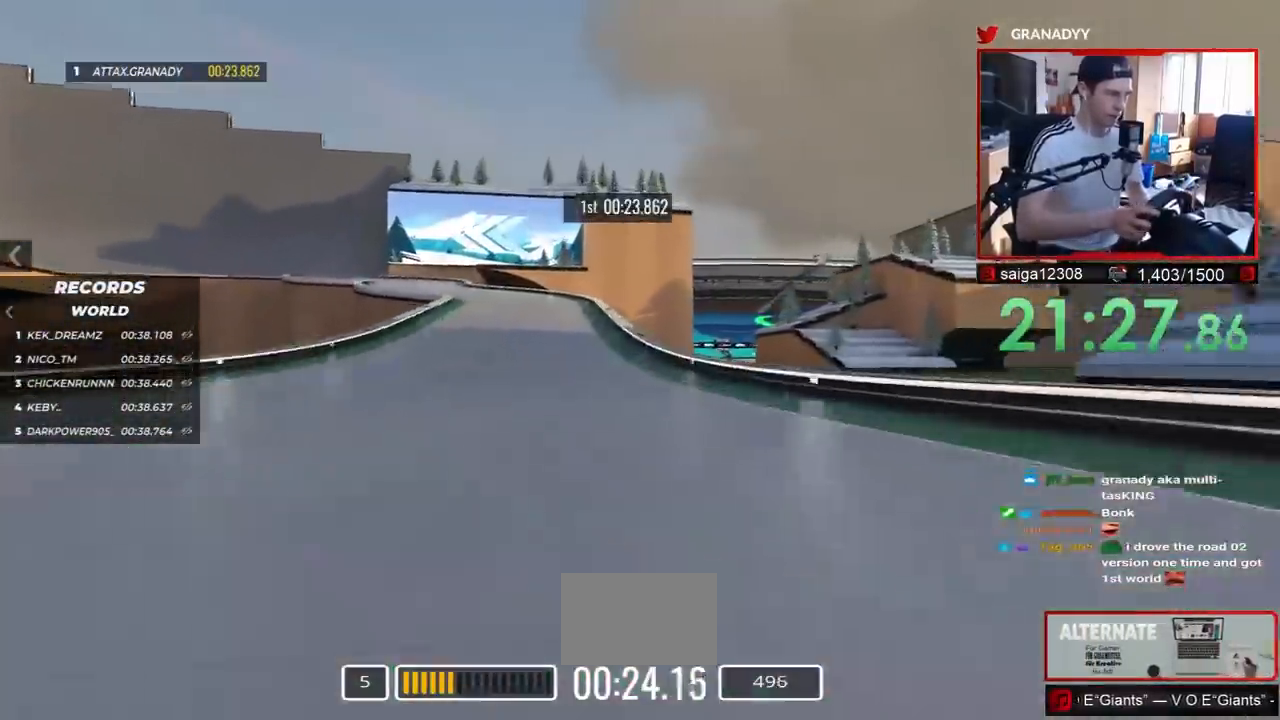
{"keys": ["left"], "events": [[467, "up", "up"]]}
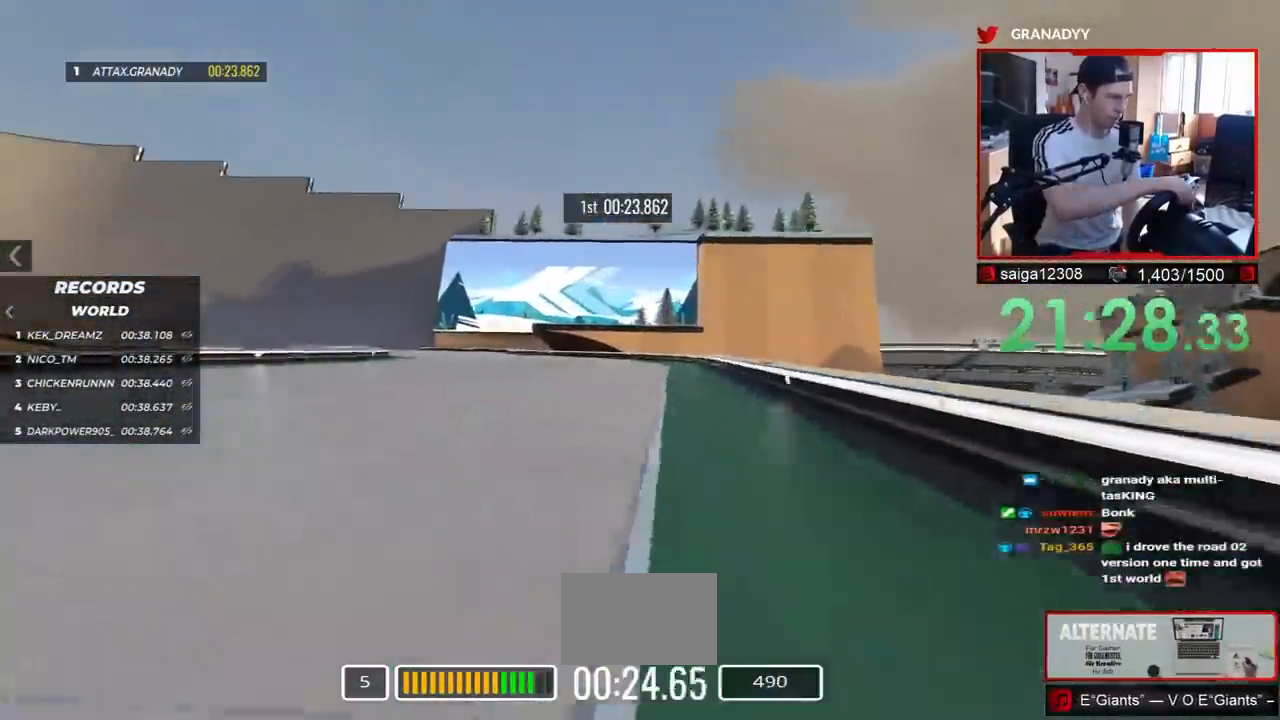
{"keys": ["left", "up"], "events": [[17, "up", "down"]]}
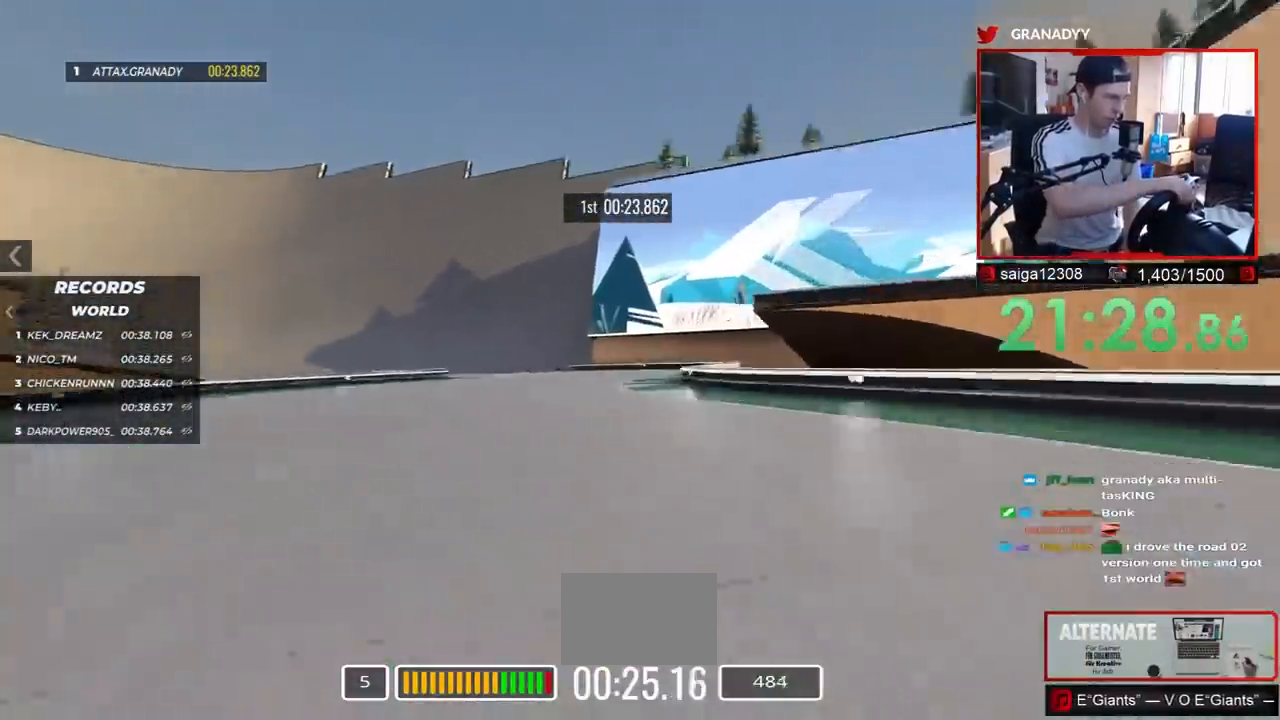
{"keys": ["left", "up"], "events": [[17, "up", "up"], [33, "up", "down"]]}
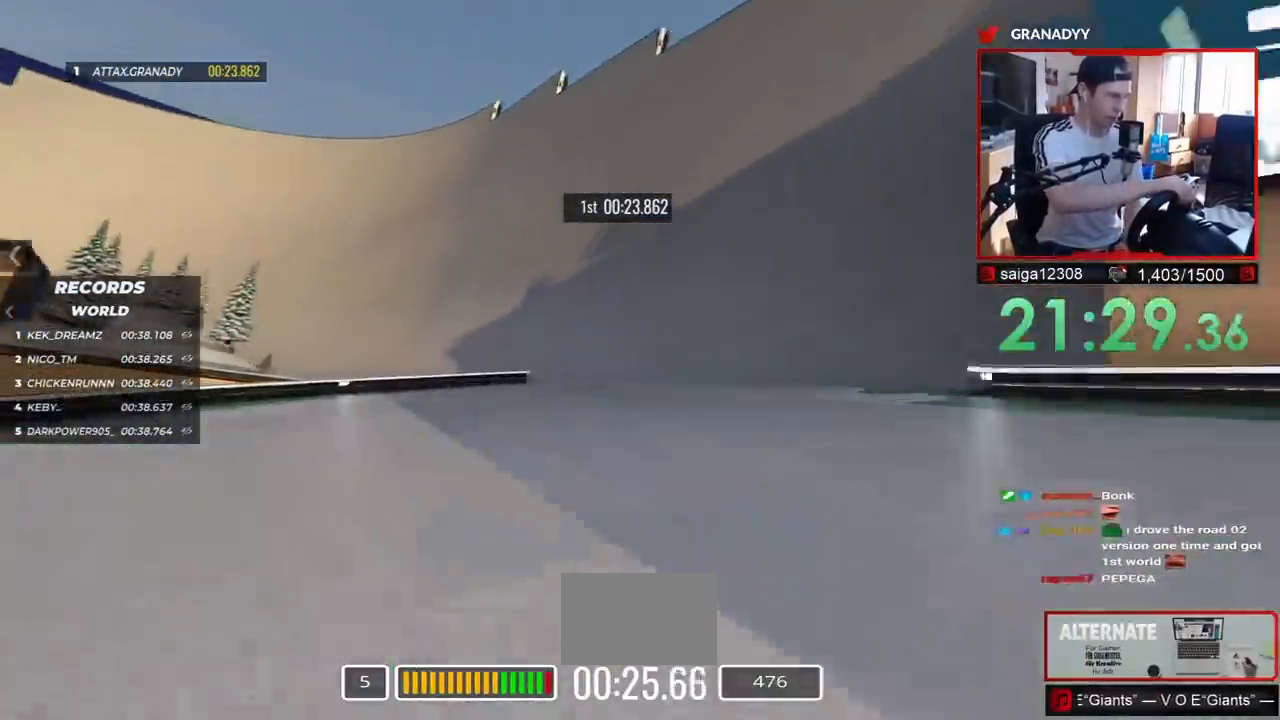
{"keys": ["left", "up"], "events": []}
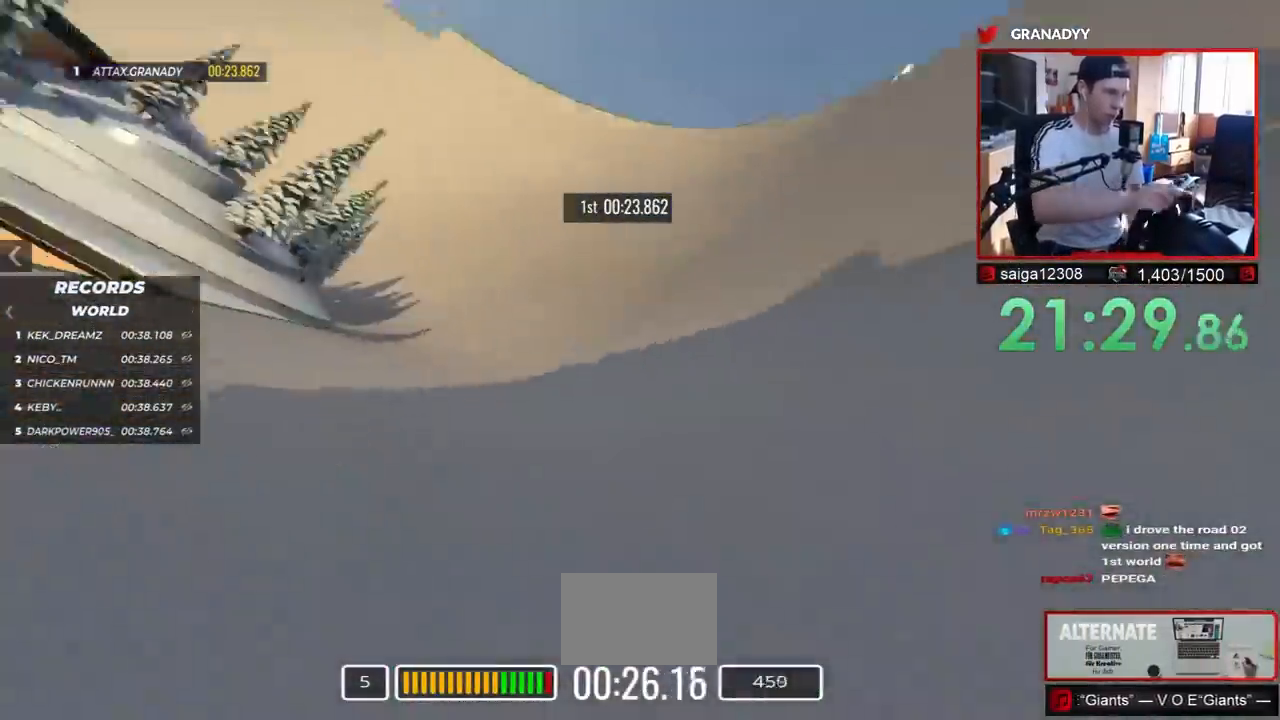
{"keys": ["left", "up"], "events": [[100, "left", "up"], [333, "left", "down"]]}
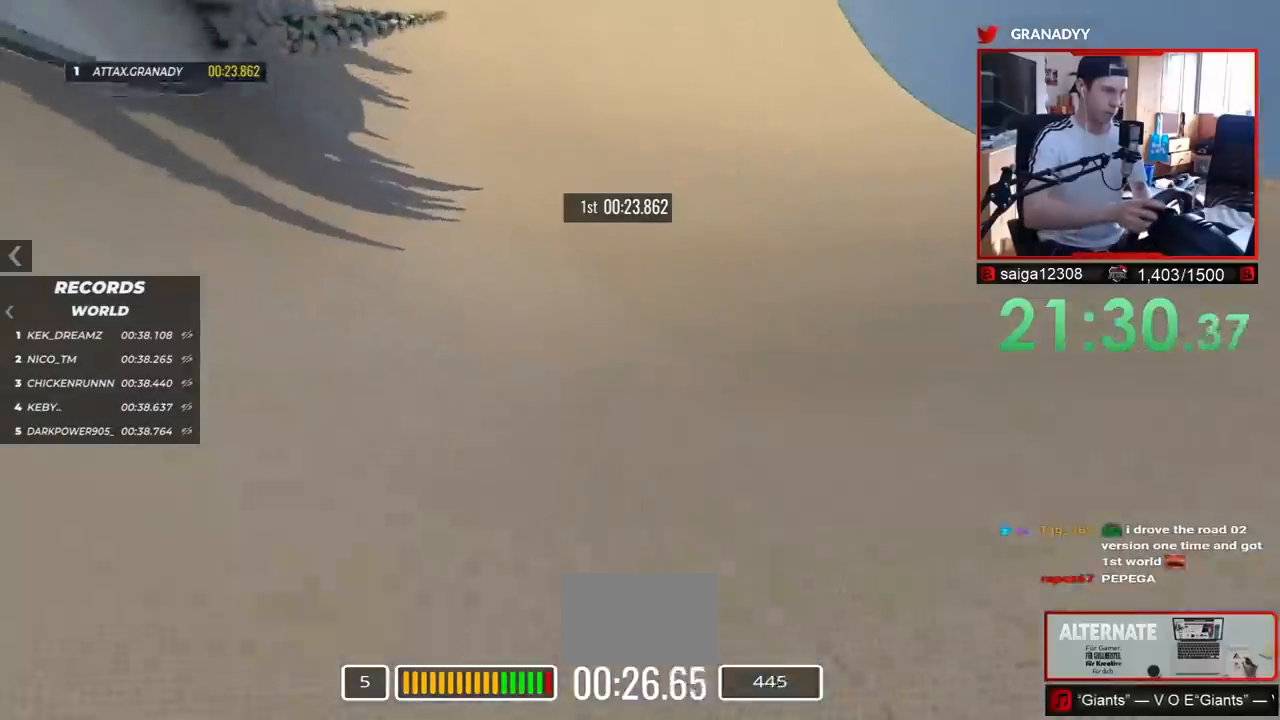
{"keys": ["left", "up"], "events": []}
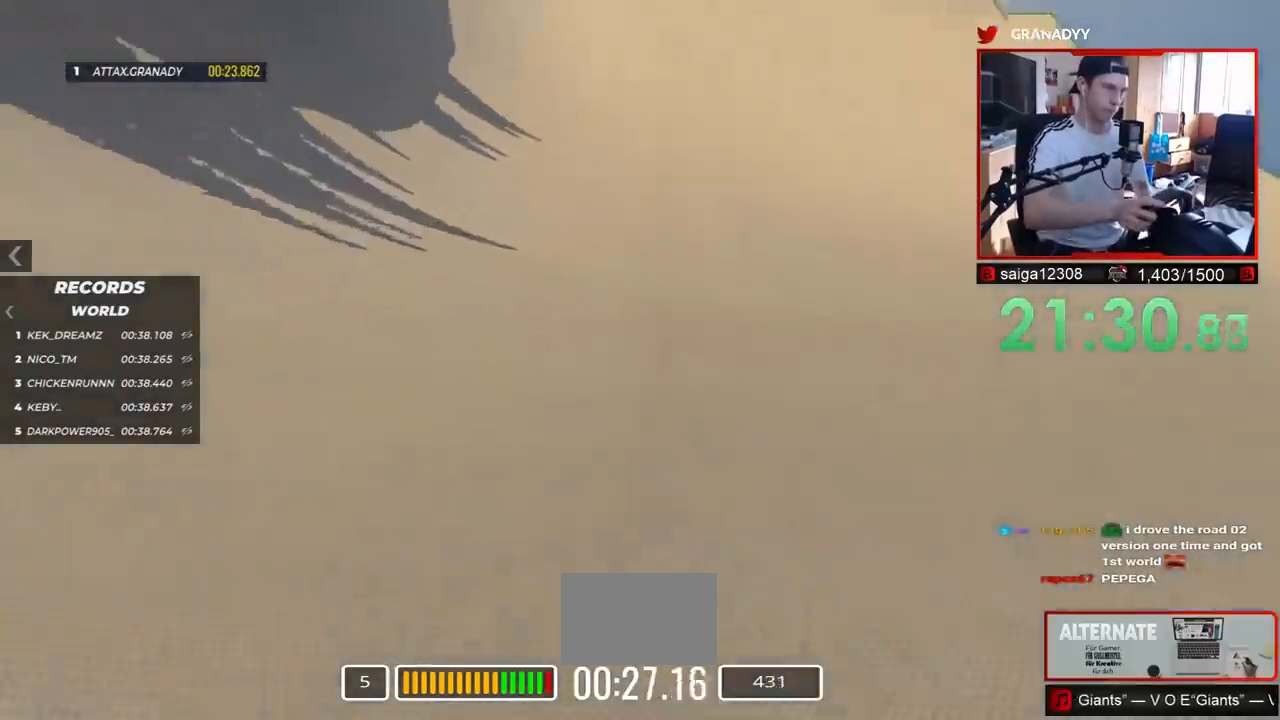
{"keys": ["left", "up"], "events": []}